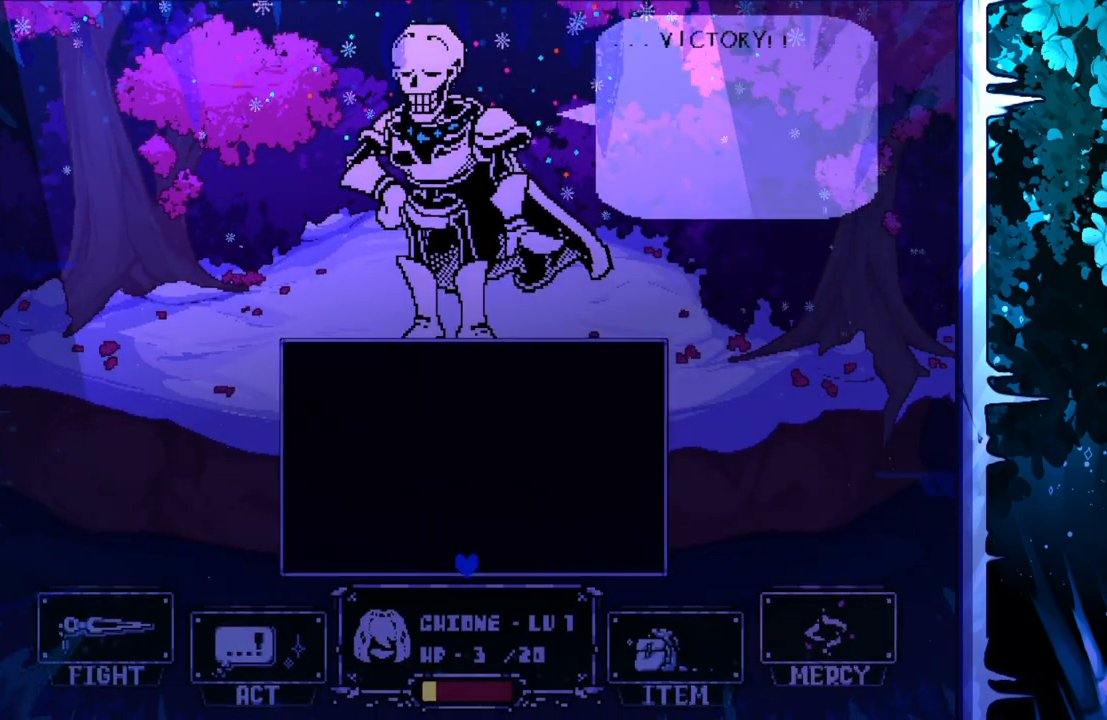
Gameplay with keyboard; each line is a JSON object with the keys held at the frame after it. "events" lists presses ("down") and releases ("up") of "c", "down", "left", "right", "up", "x" and "z" between this image and that frame as [ms after this image, input, new state], when the widget could be followed in between. No other keys are recorded. Mouse input is not recorded.
{"keys": ["z"], "events": [[300, "z", "down"]]}
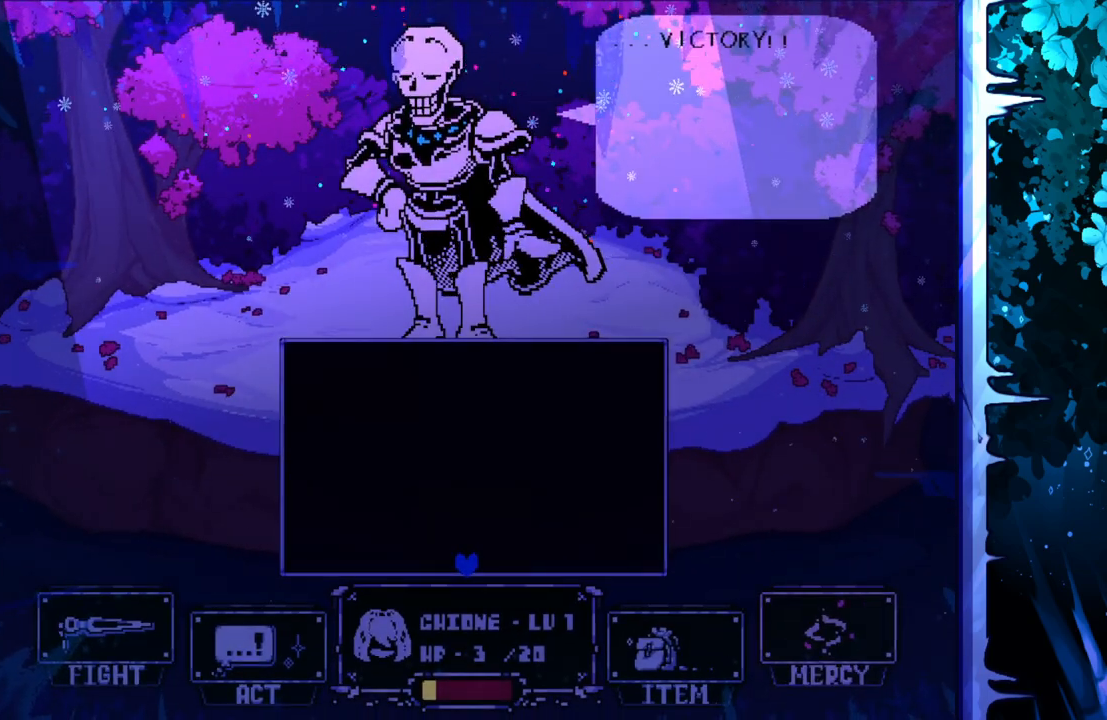
{"keys": [], "events": [[183, "z", "up"]]}
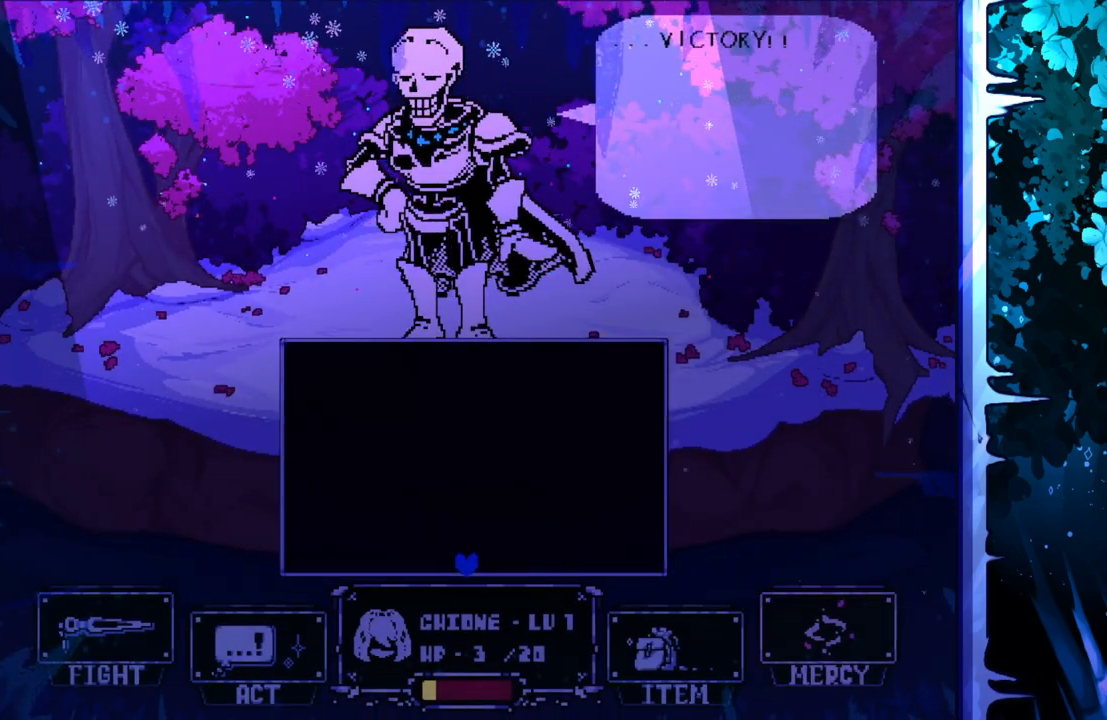
{"keys": [], "events": []}
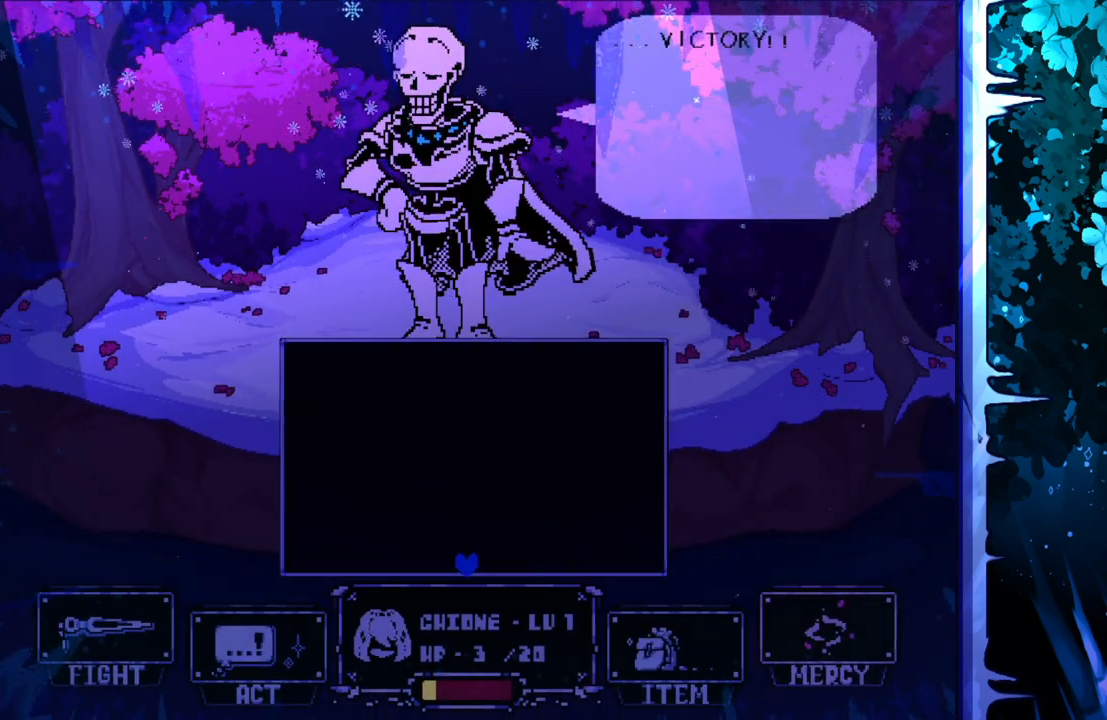
{"keys": [], "events": []}
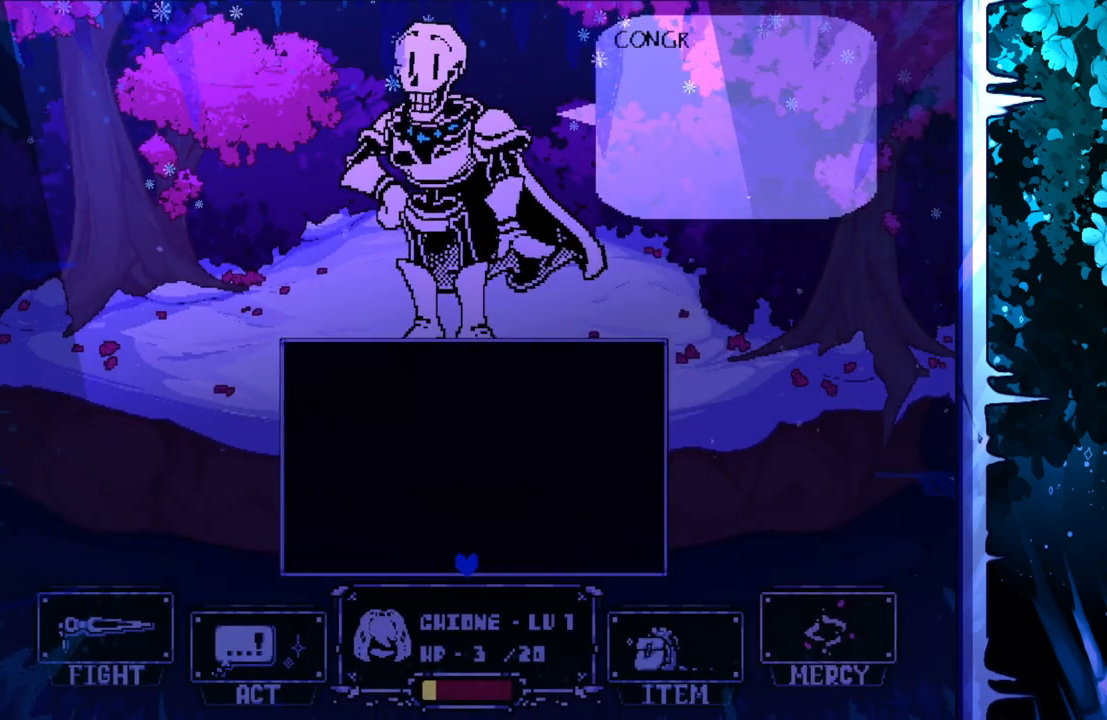
{"keys": ["x"], "events": [[133, "z", "down"], [367, "x", "down"], [417, "z", "up"]]}
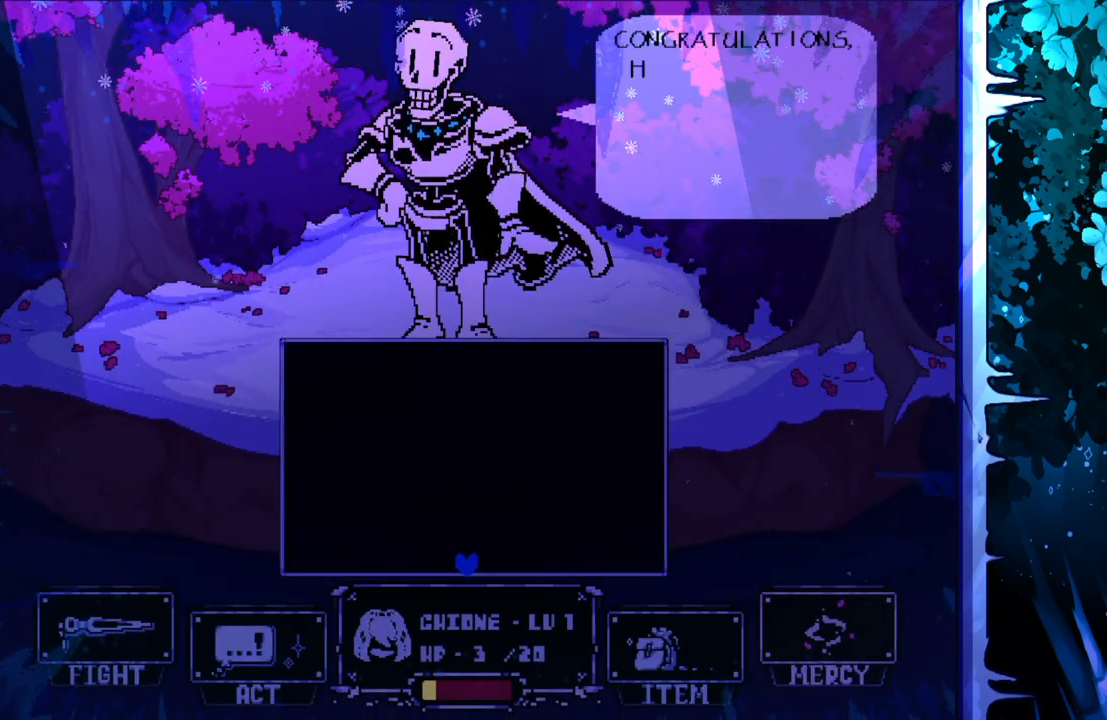
{"keys": [], "events": [[50, "x", "up"]]}
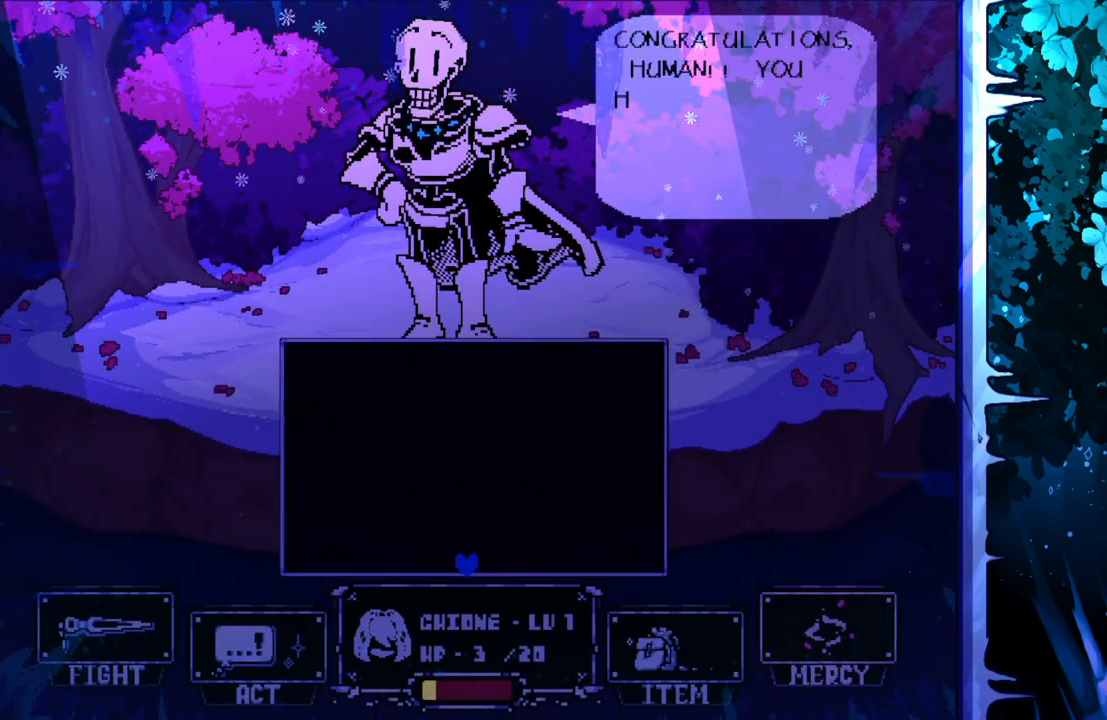
{"keys": [], "events": []}
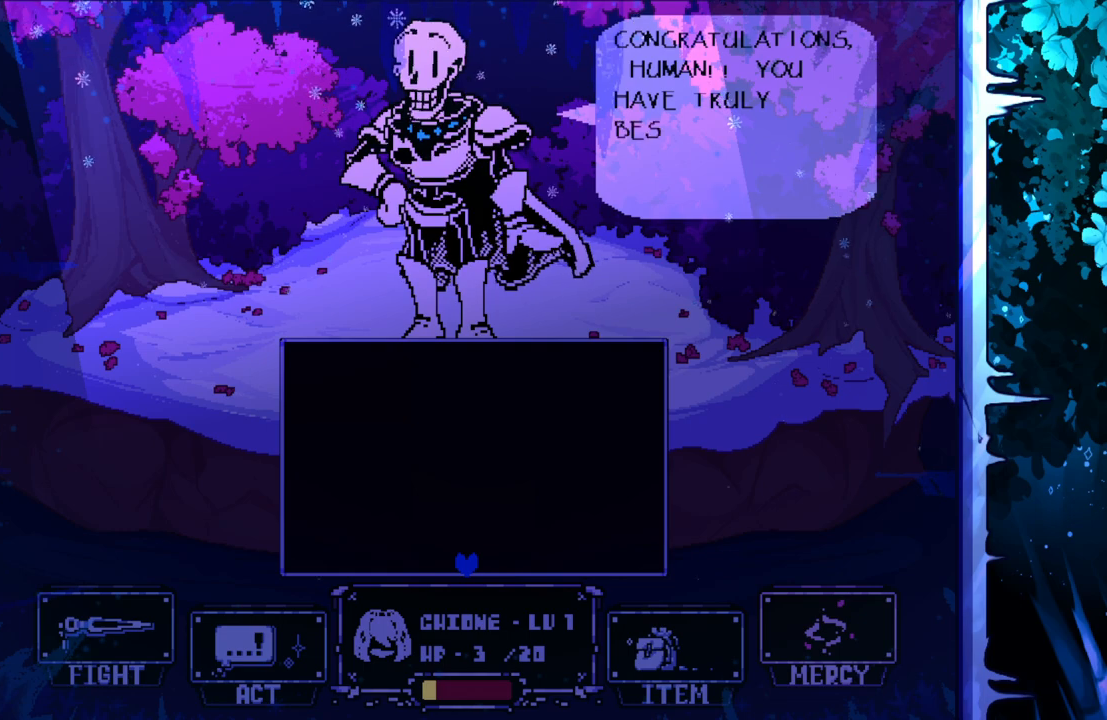
{"keys": [], "events": []}
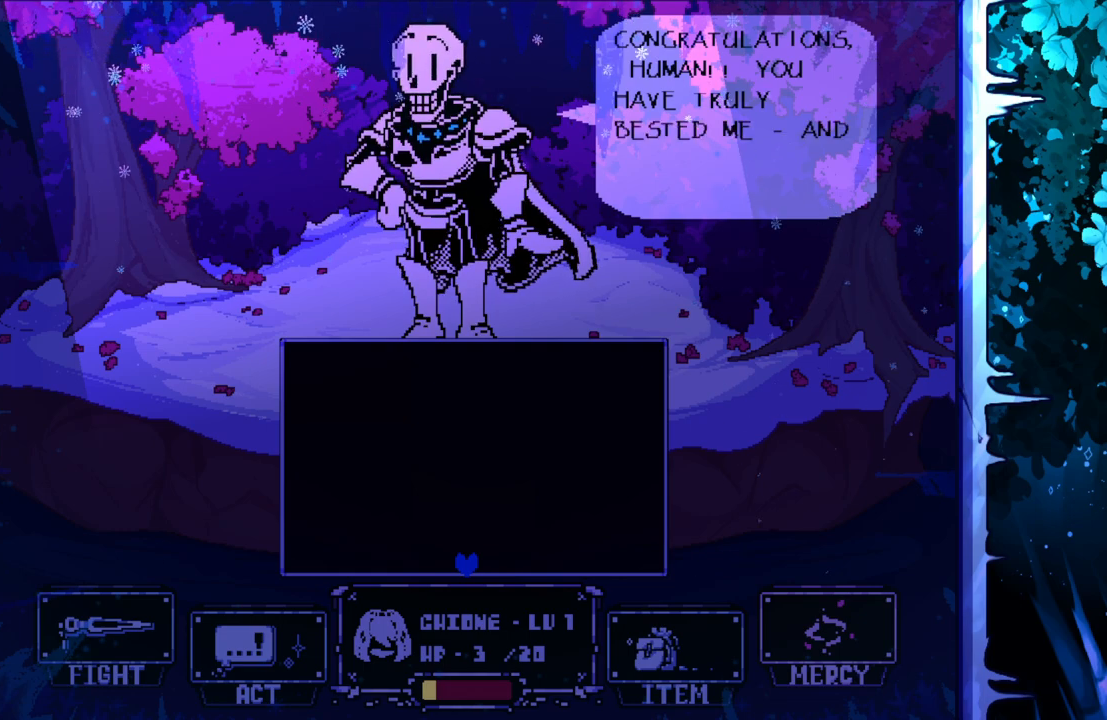
{"keys": [], "events": []}
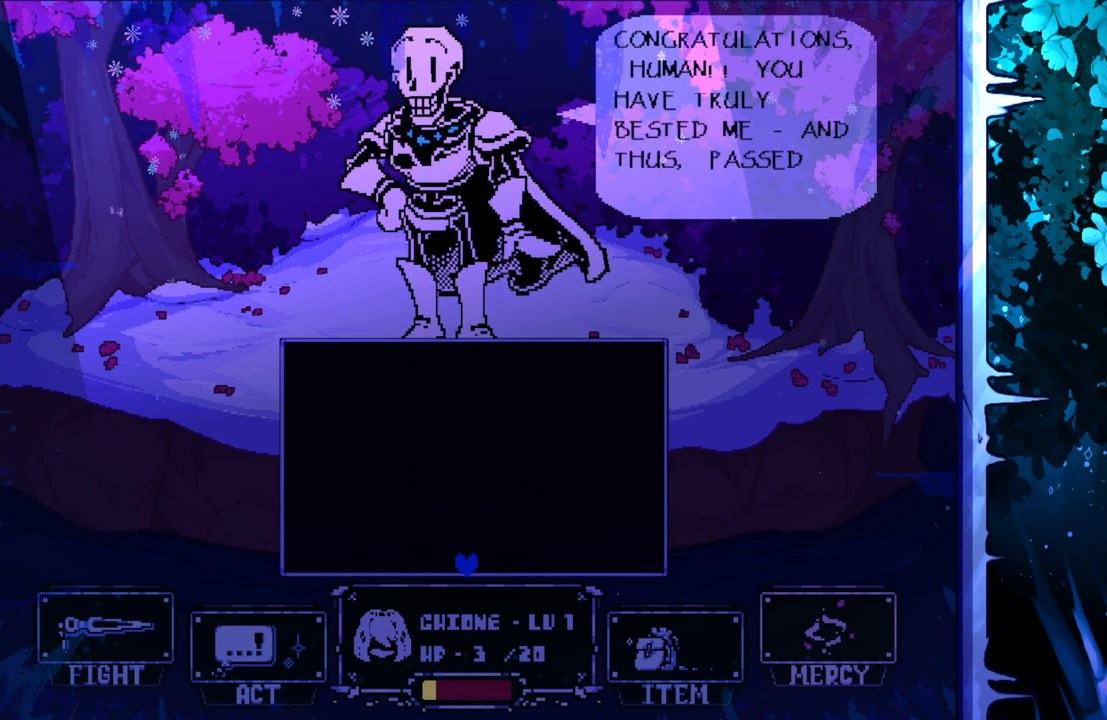
{"keys": [], "events": []}
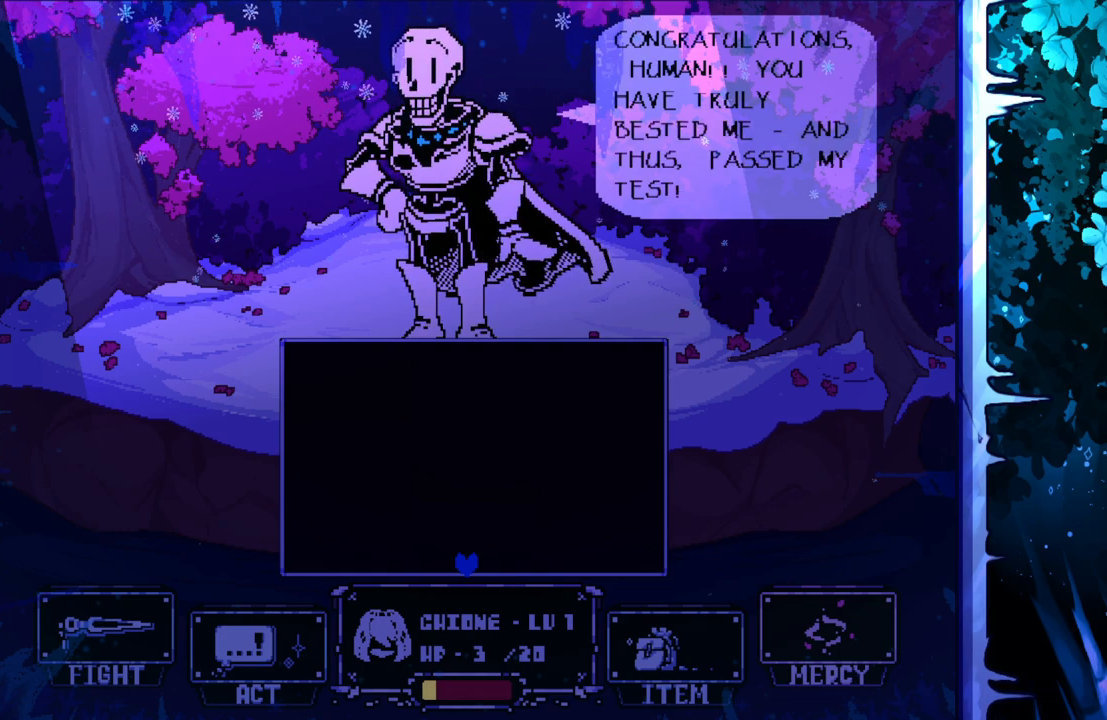
{"keys": [], "events": [[383, "z", "down"], [467, "z", "up"]]}